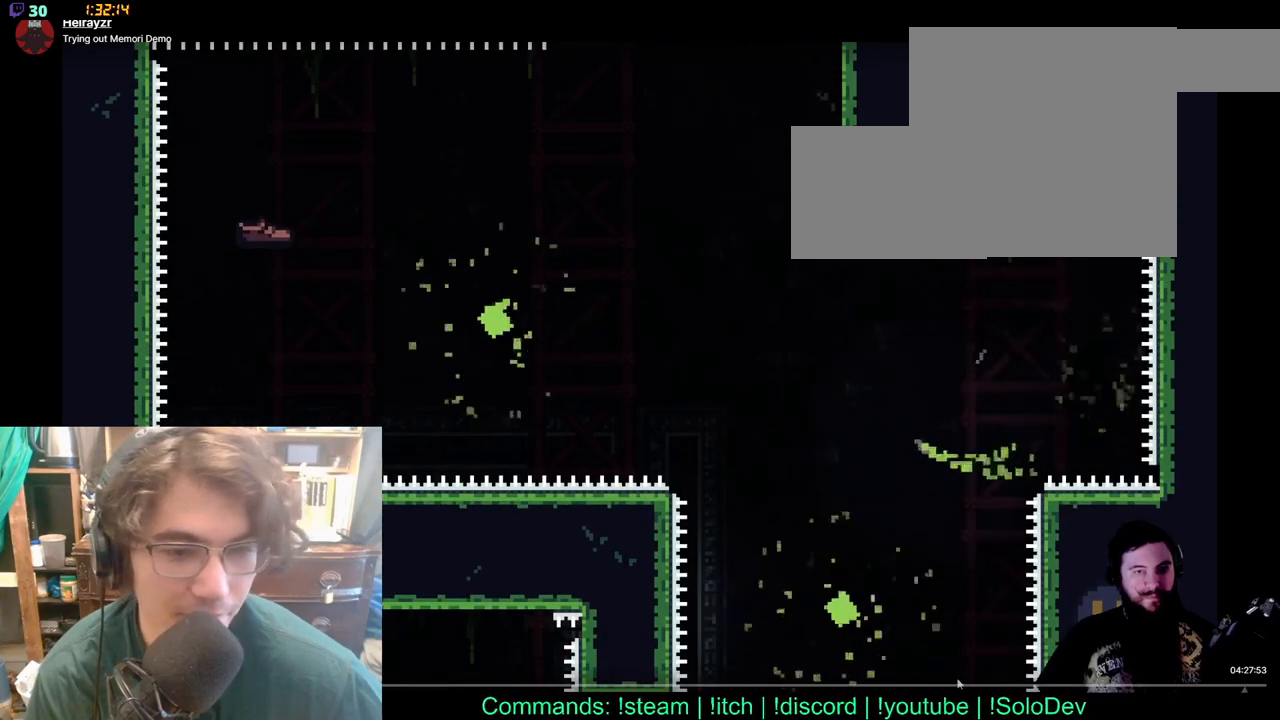
Gameplay with a controller (Xbox layout); each line is a JSON object with the inputs held at the frame after it. "events" lists button and stick changes between this image and that frame as [ms after this image, input, new state], when the widget could be followed in between. Not read: A L1 L2 R1 R2 START Y.
{"buttons": [], "left_stick": "center", "right_stick": "center", "events": [[133, "X", "down"], [250, "X", "up"]]}
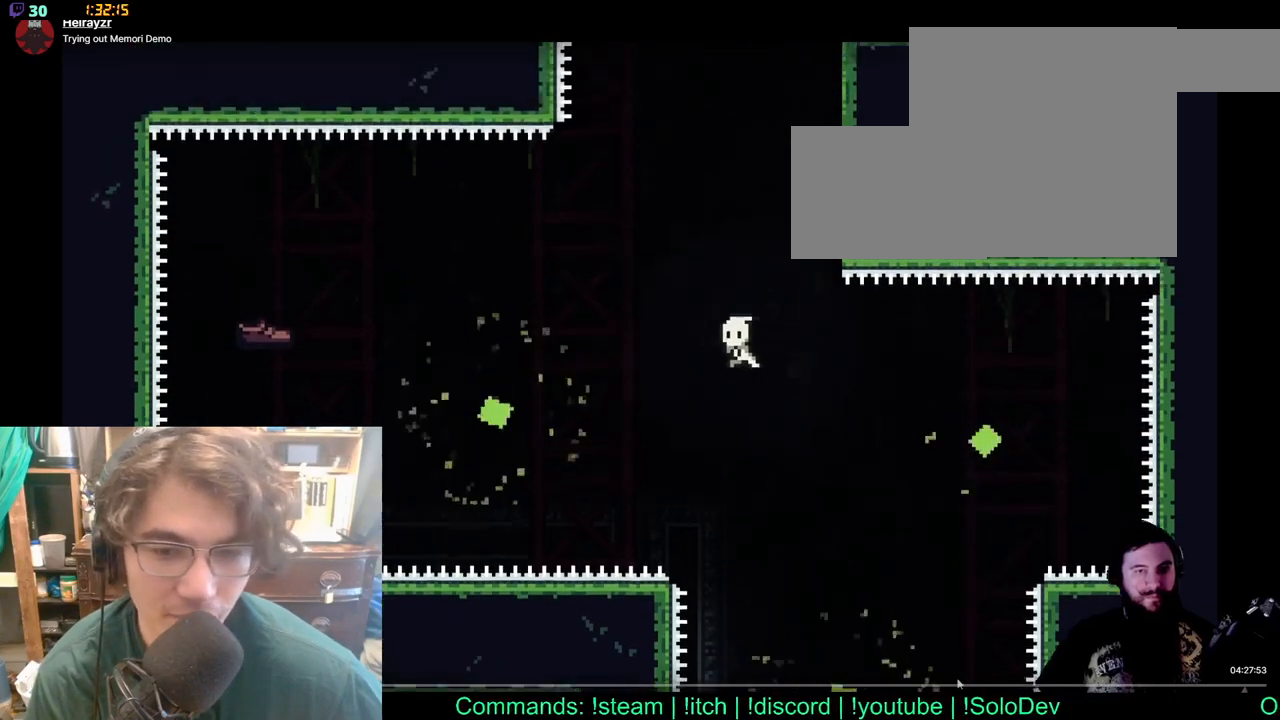
{"buttons": ["DPAD_LEFT"], "left_stick": "center", "right_stick": "center", "events": [[233, "DPAD_LEFT", "down"]]}
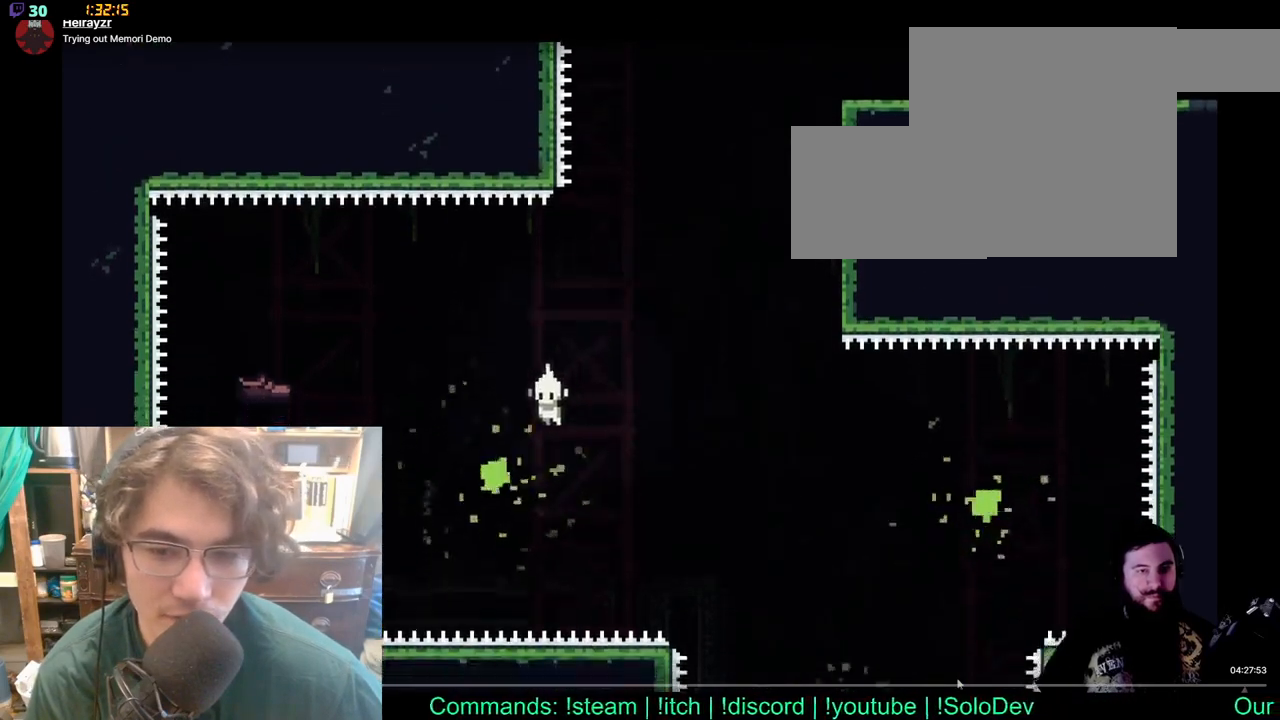
{"buttons": [], "left_stick": "center", "right_stick": "center", "events": [[283, "DPAD_LEFT", "up"]]}
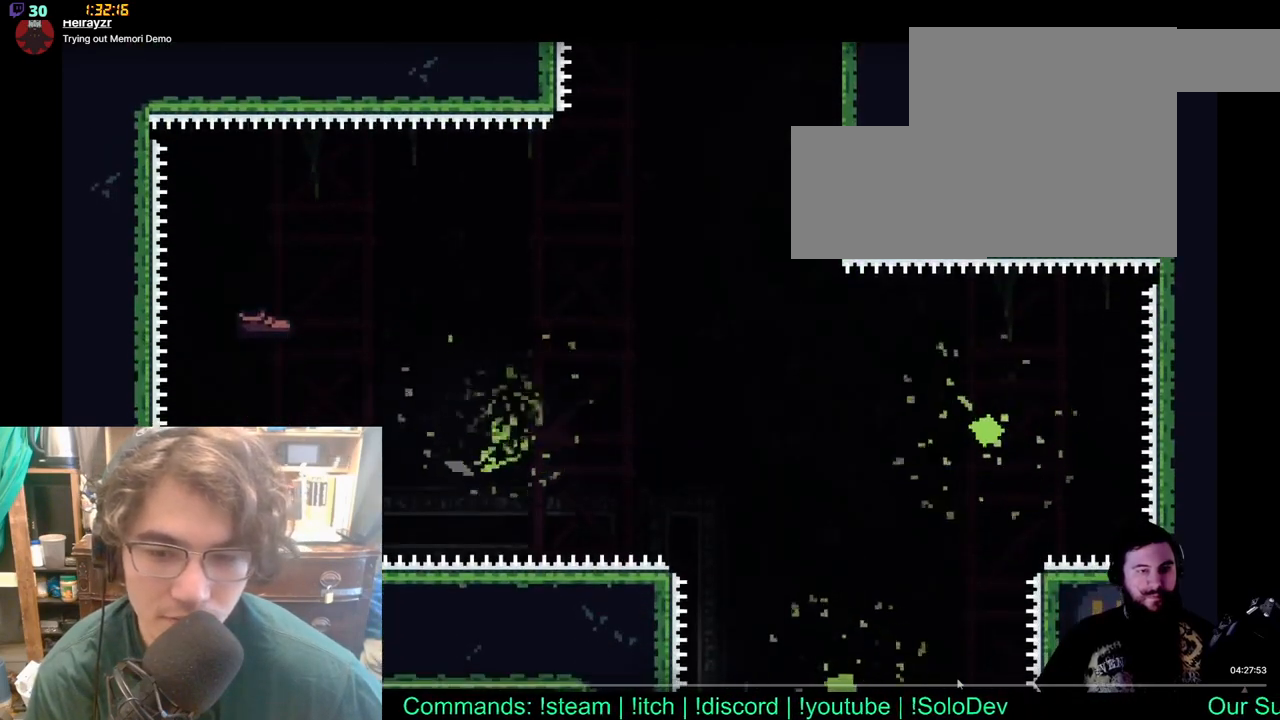
{"buttons": [], "left_stick": "center", "right_stick": "center", "events": []}
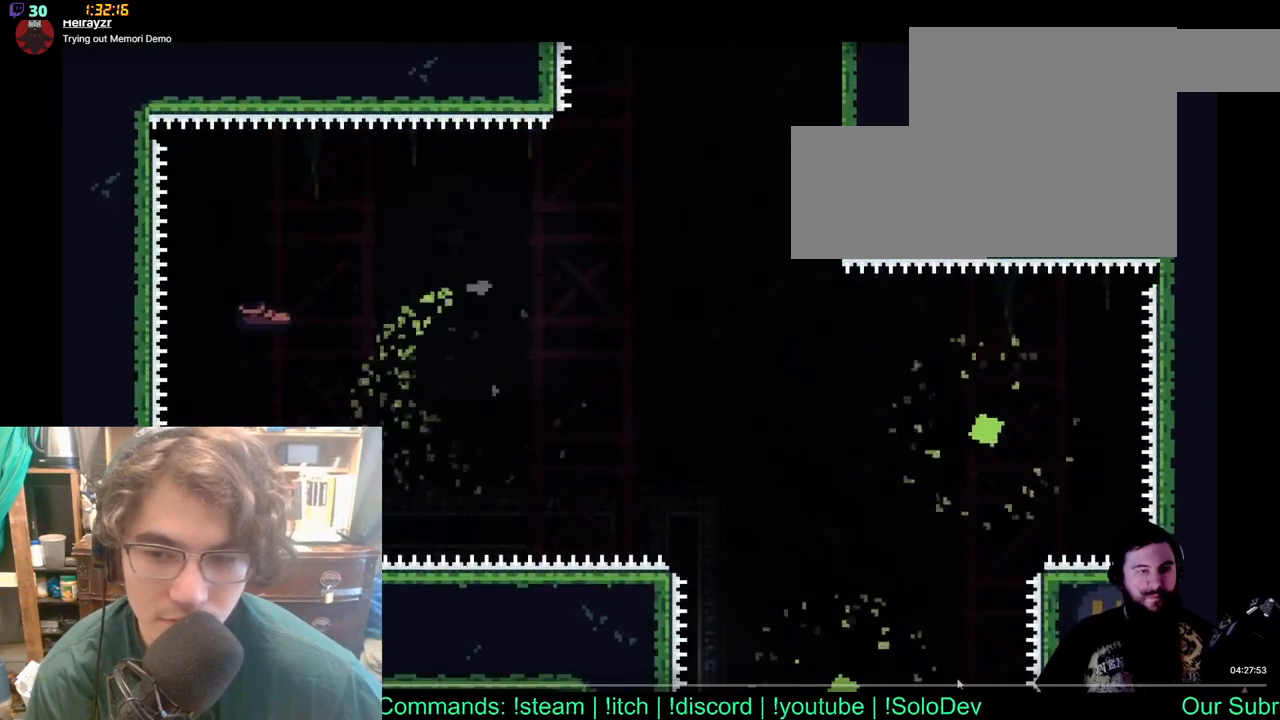
{"buttons": [], "left_stick": "center", "right_stick": "center", "events": []}
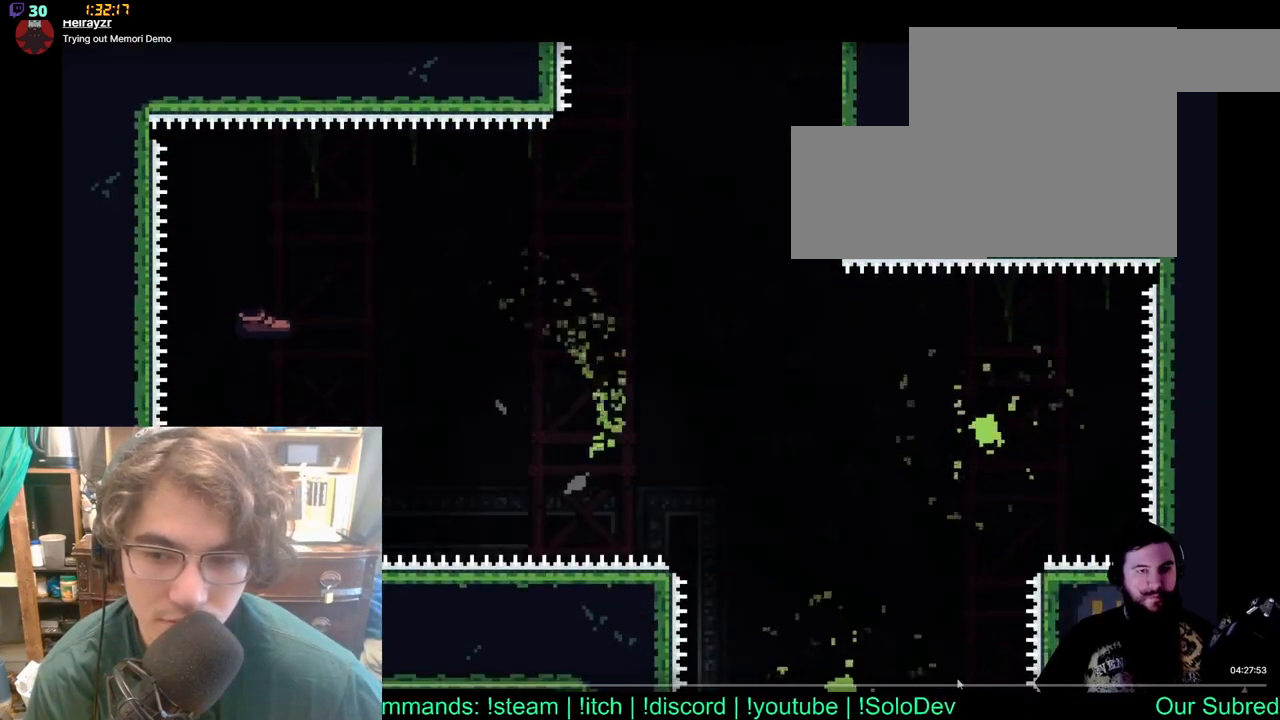
{"buttons": [], "left_stick": "center", "right_stick": "center", "events": []}
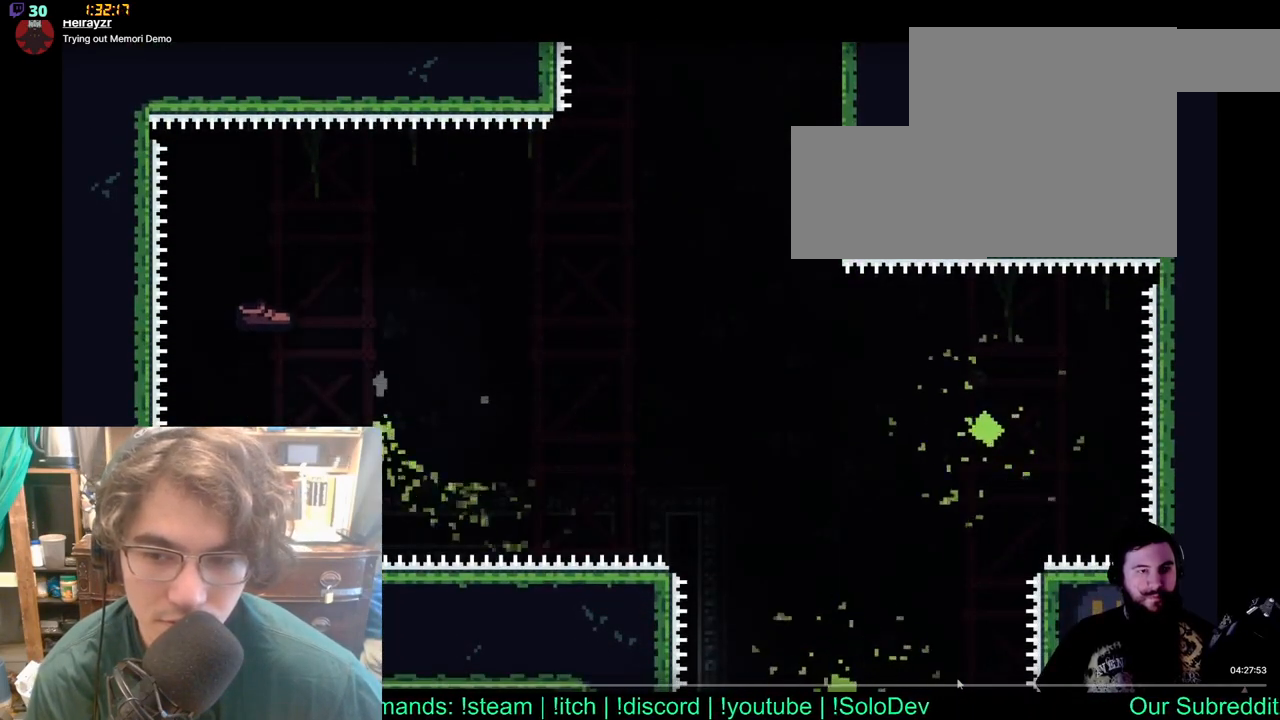
{"buttons": [], "left_stick": "center", "right_stick": "center", "events": []}
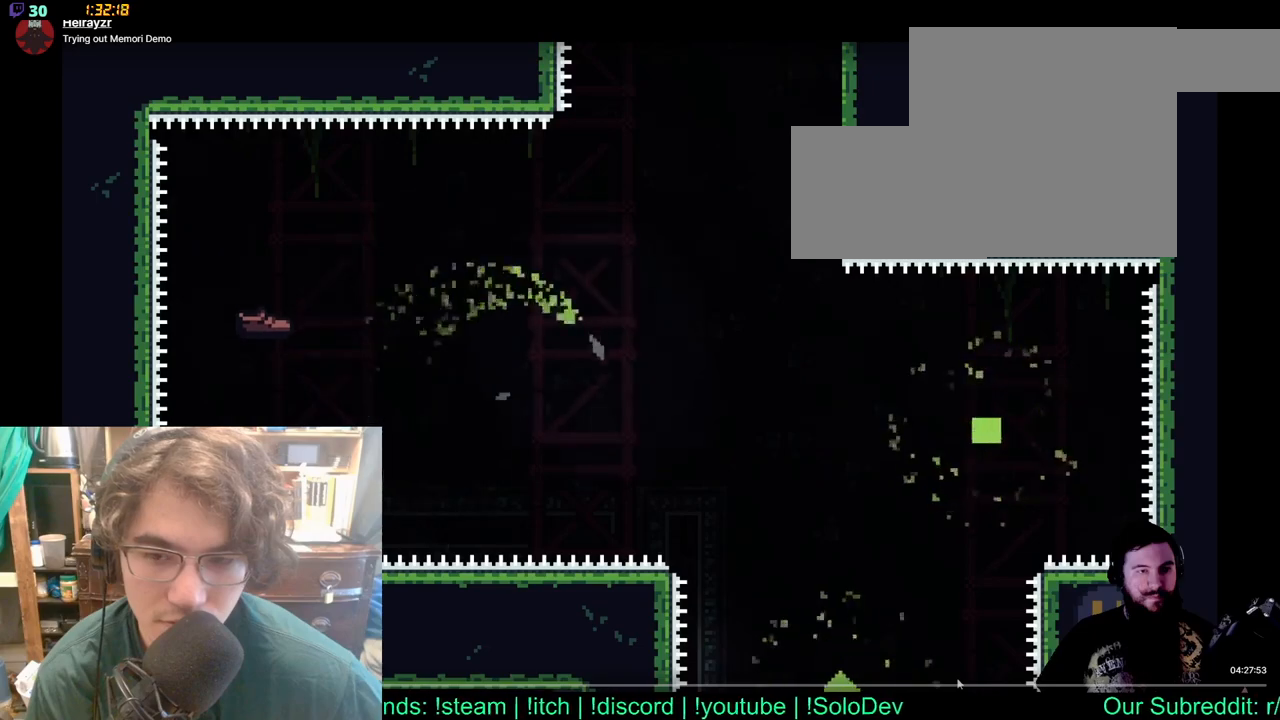
{"buttons": [], "left_stick": "center", "right_stick": "center", "events": []}
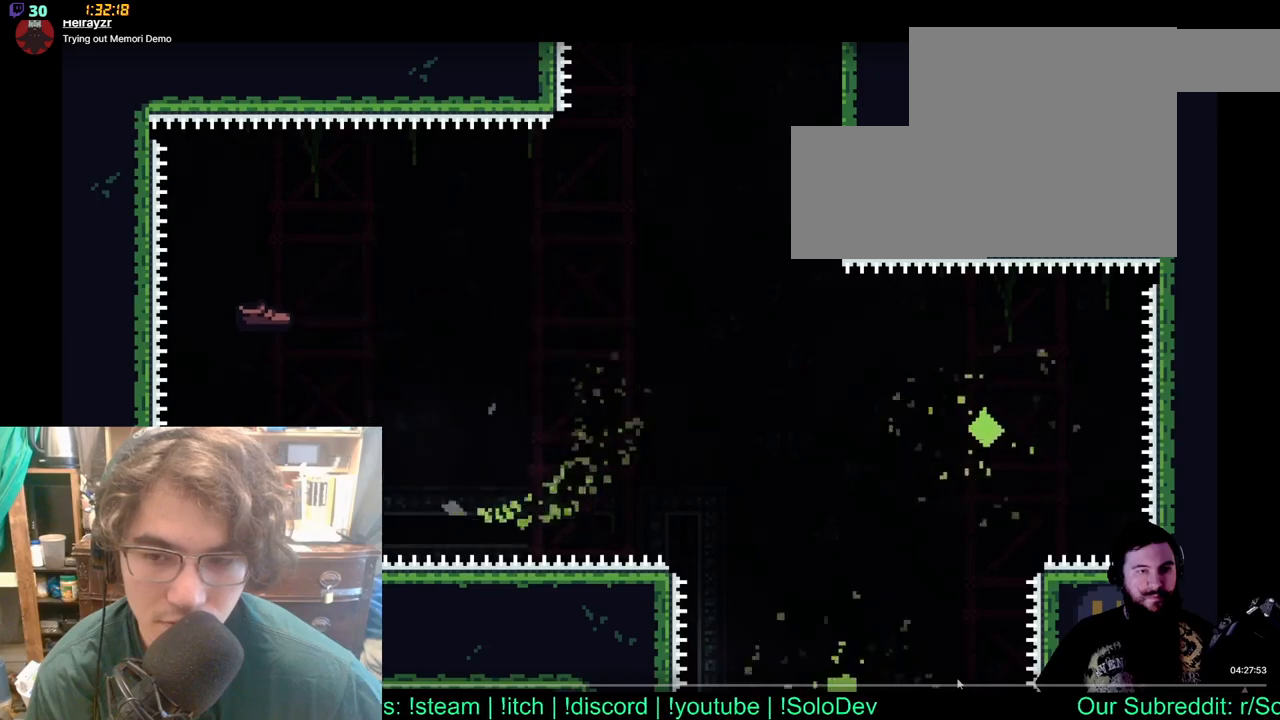
{"buttons": [], "left_stick": "center", "right_stick": "center", "events": []}
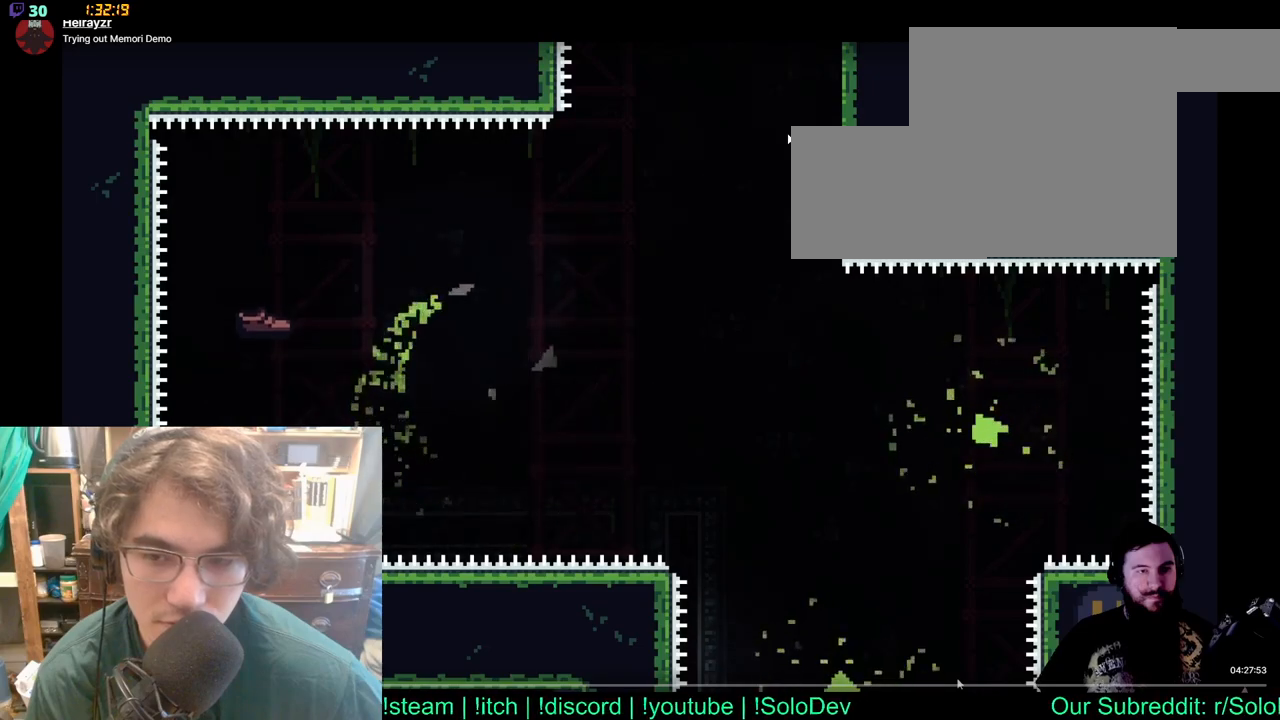
{"buttons": [], "left_stick": "center", "right_stick": "center", "events": [[17, "X", "down"], [150, "X", "up"]]}
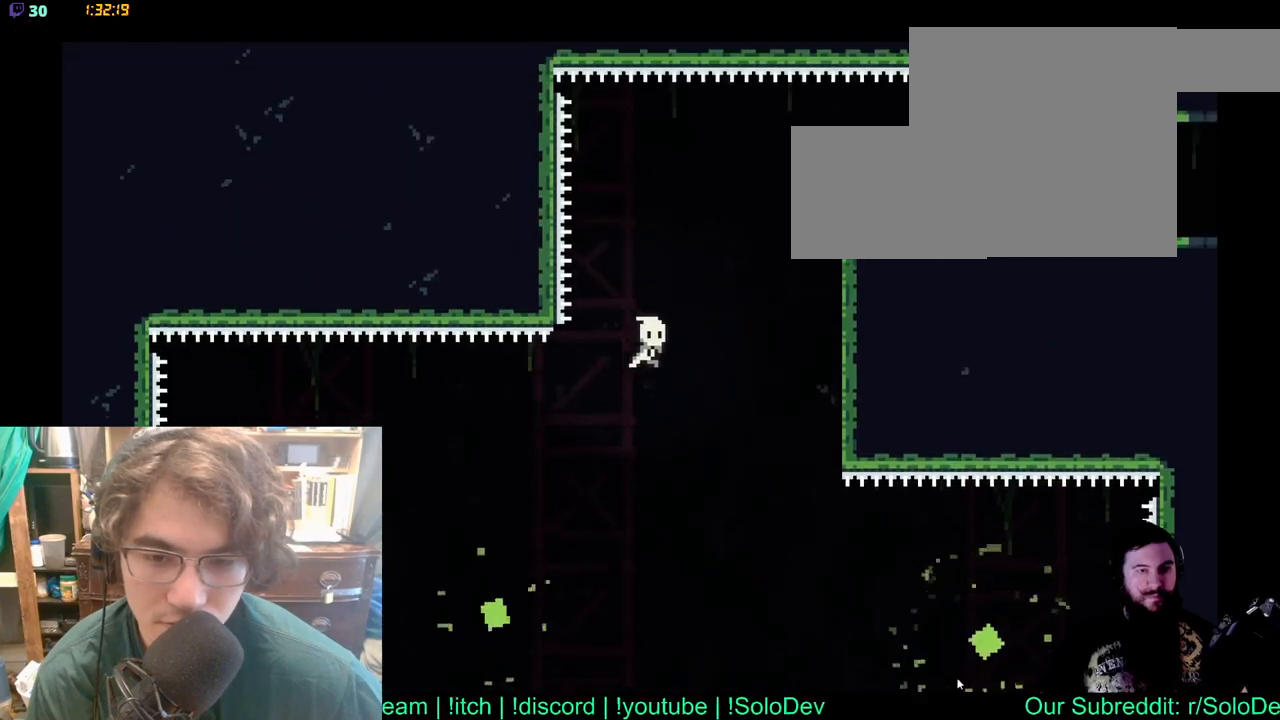
{"buttons": [], "left_stick": "center", "right_stick": "center", "events": []}
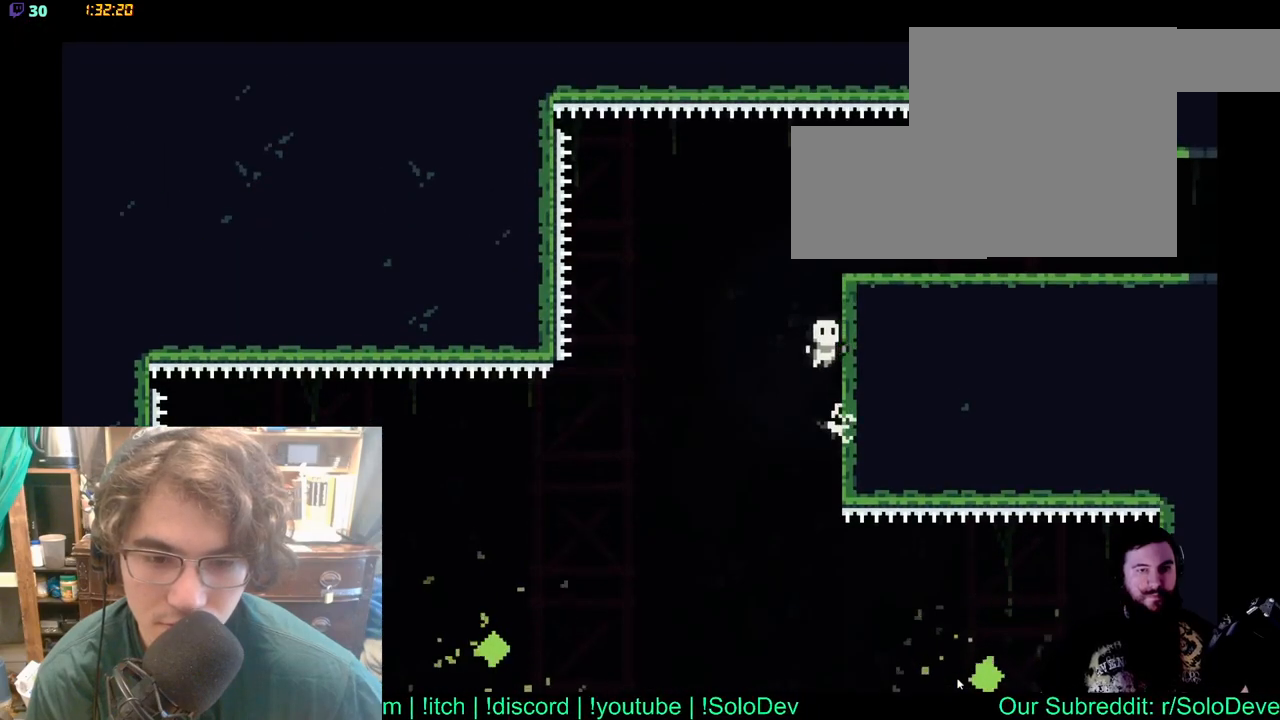
{"buttons": [], "left_stick": "center", "right_stick": "center", "events": []}
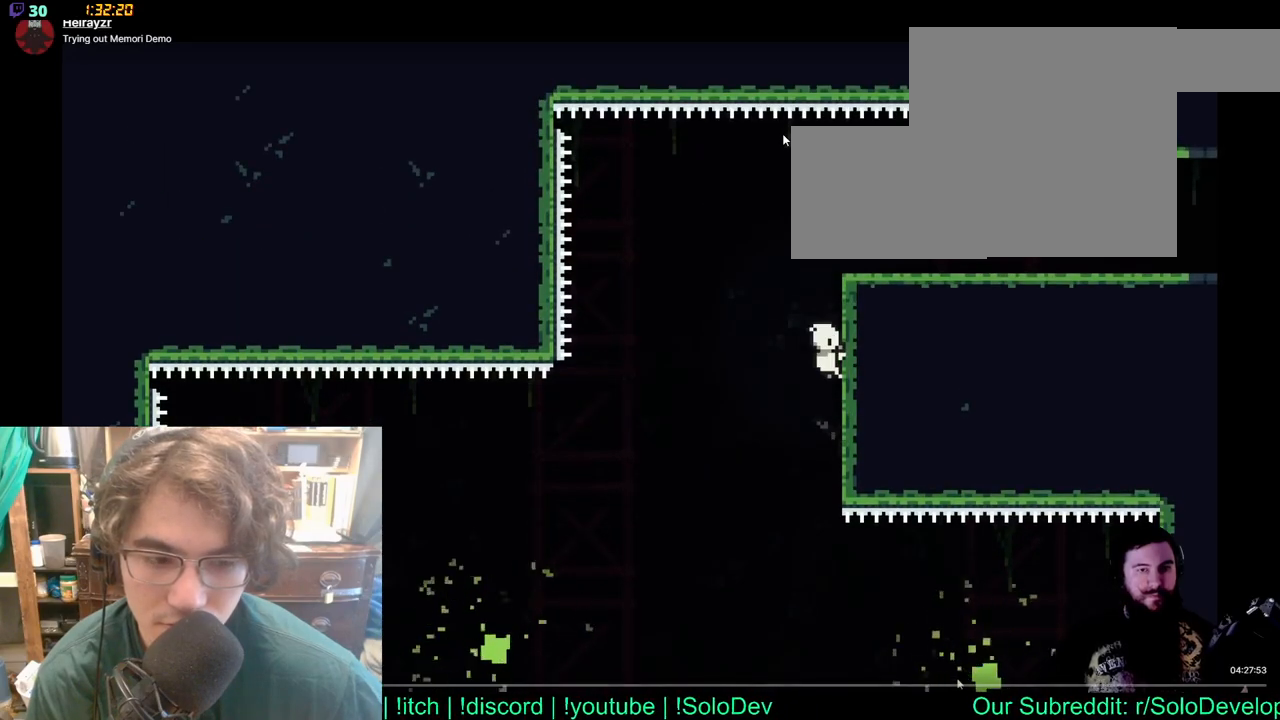
{"buttons": [], "left_stick": "center", "right_stick": "center", "events": []}
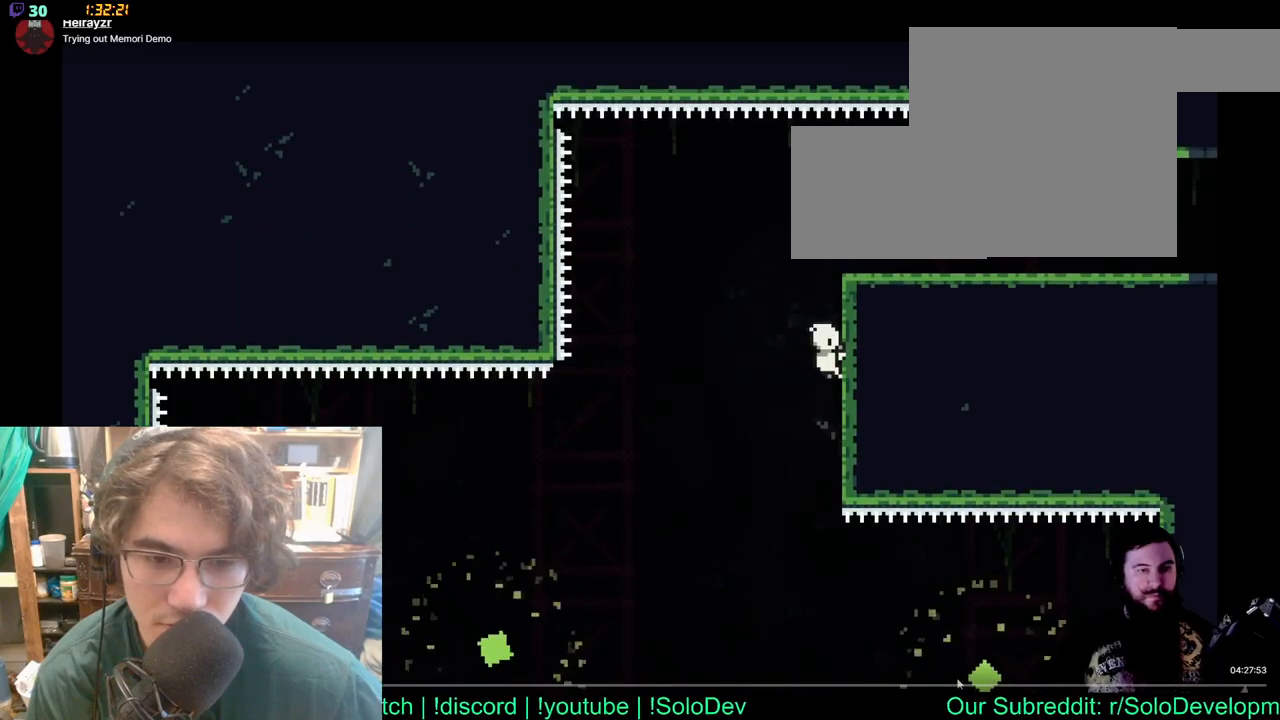
{"buttons": [], "left_stick": "center", "right_stick": "center", "events": []}
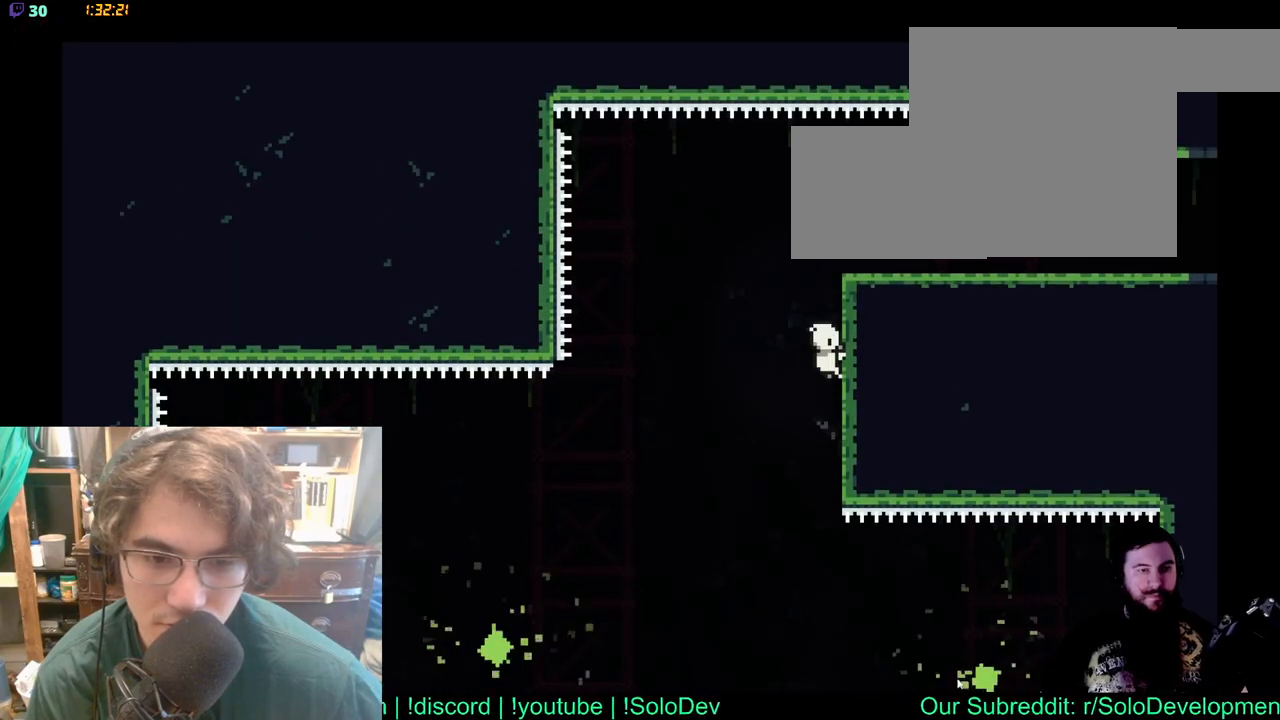
{"buttons": [], "left_stick": "center", "right_stick": "center", "events": []}
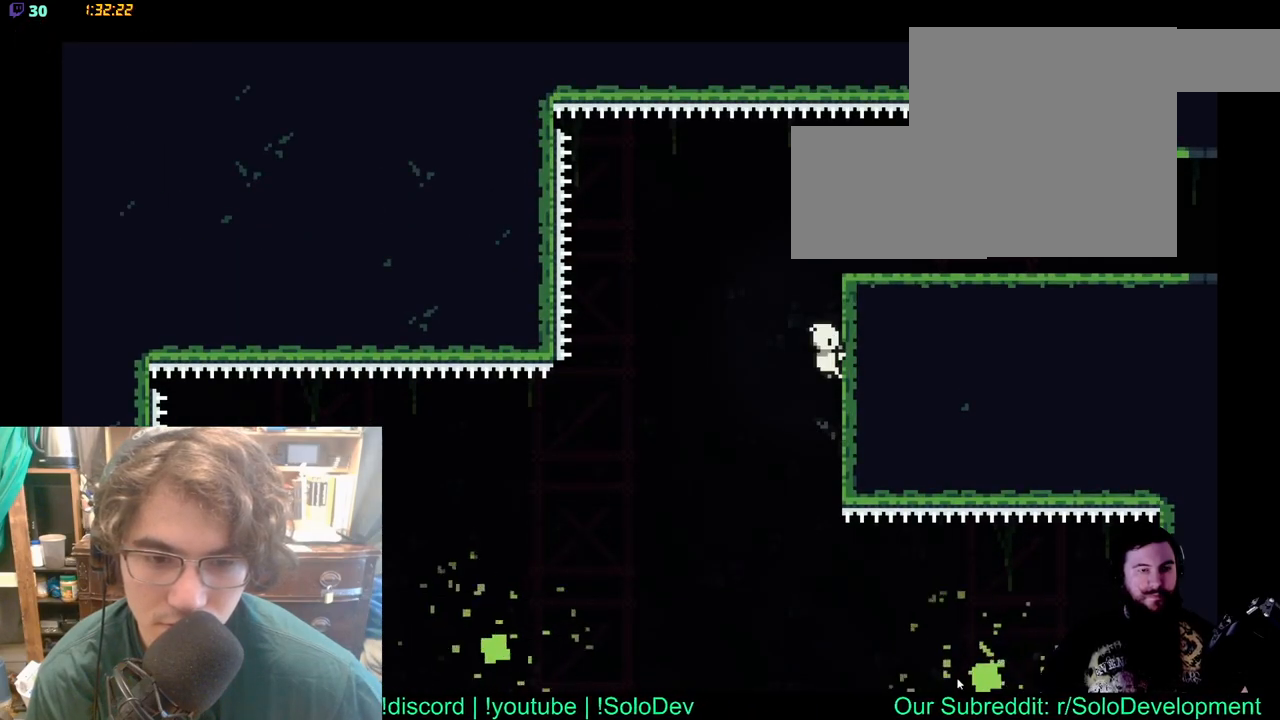
{"buttons": [], "left_stick": "center", "right_stick": "center", "events": []}
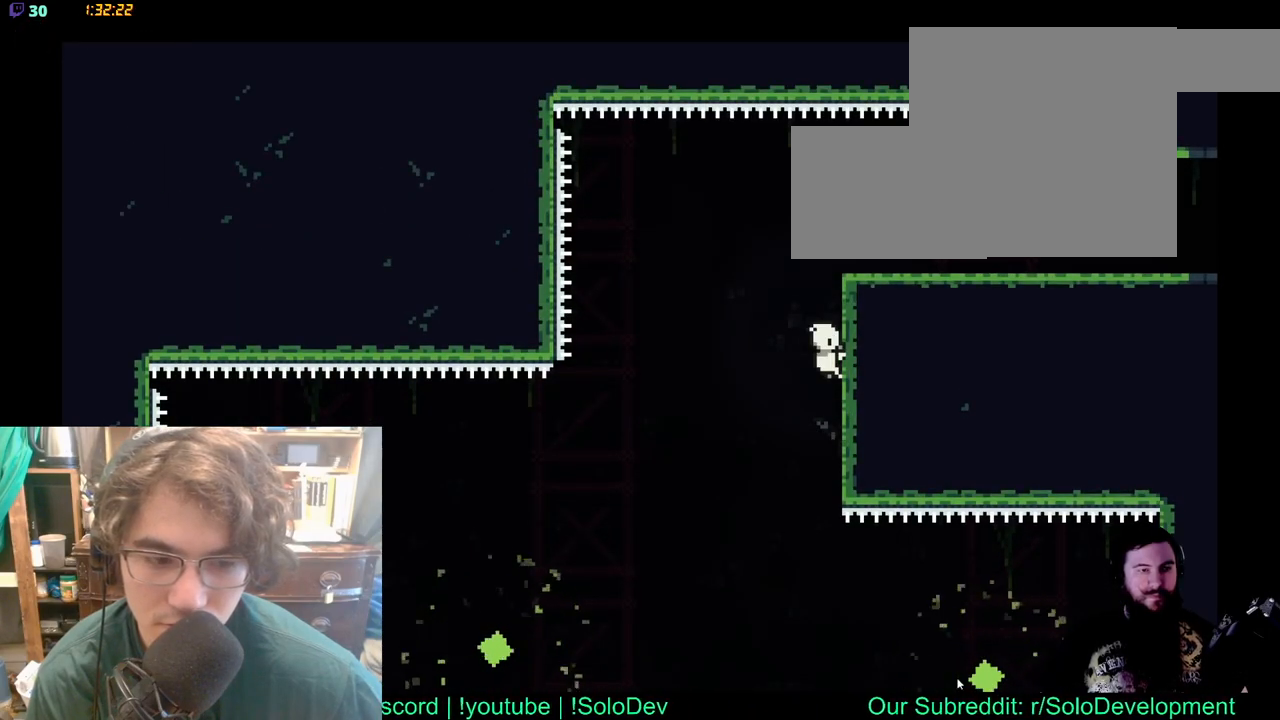
{"buttons": ["DPAD_UP"], "left_stick": "center", "right_stick": "center", "events": [[500, "DPAD_UP", "down"]]}
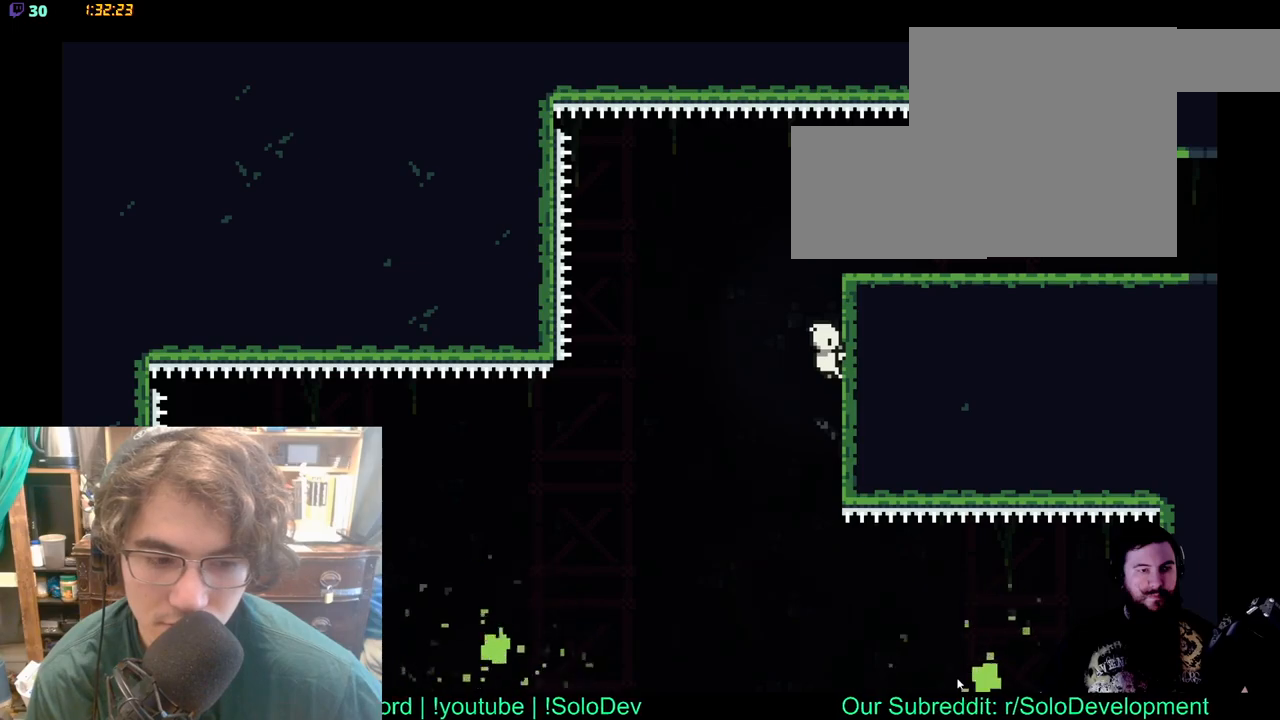
{"buttons": ["DPAD_LEFT"], "left_stick": "center", "right_stick": "center", "events": [[33, "DPAD_LEFT", "down"], [50, "DPAD_UP", "up"]]}
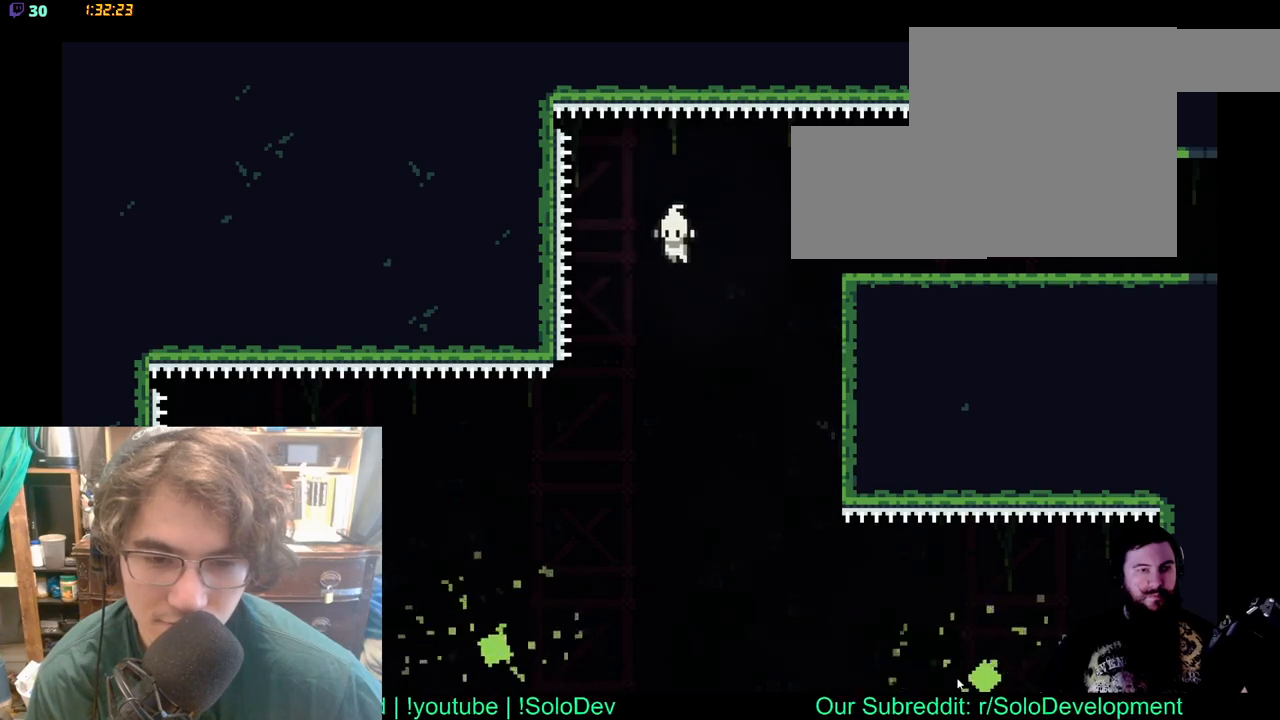
{"buttons": ["DPAD_UP", "DPAD_LEFT"], "left_stick": "center", "right_stick": "center", "events": [[417, "DPAD_UP", "down"]]}
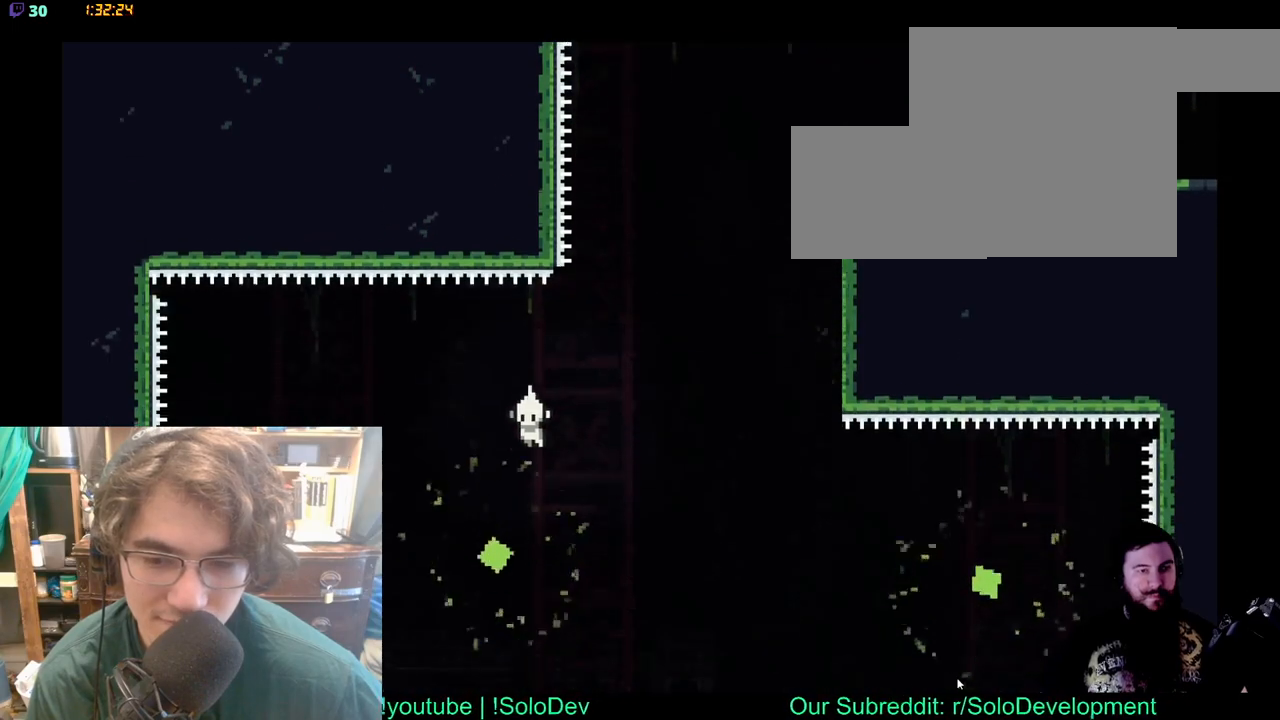
{"buttons": ["X", "DPAD_UP", "DPAD_LEFT"], "left_stick": "center", "right_stick": "center", "events": [[100, "X", "down"]]}